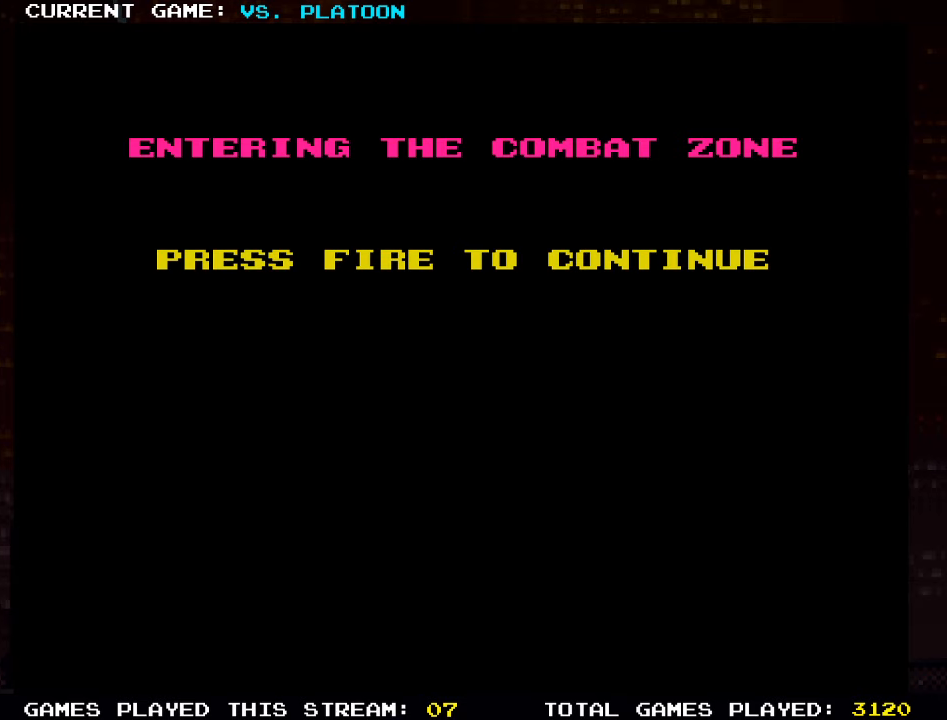
Gameplay with a controller (arcade stick); each line is a JSON object with the inputs held at the frame after it. "events" lists button and stick changes between this image and that frame as [ms after this image, input, new state], when the widget could be followed in between. Not read: L3 R3.
{"buttons": ["SQUARE"], "left_stick": "center", "events": [[450, "SQUARE", "down"]]}
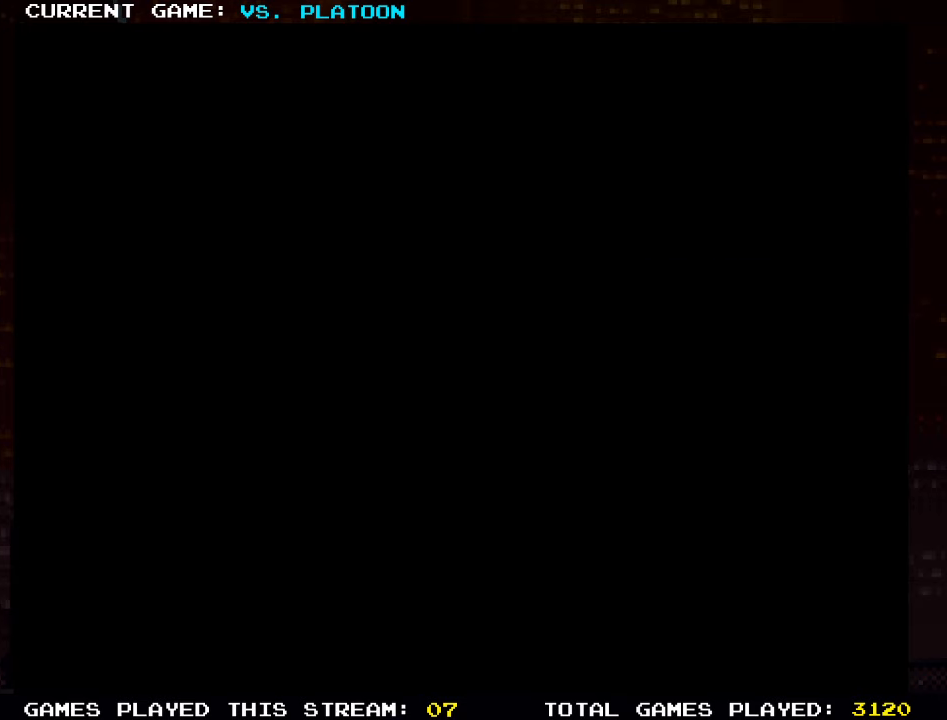
{"buttons": [], "left_stick": "center", "events": [[16, "SQUARE", "up"]]}
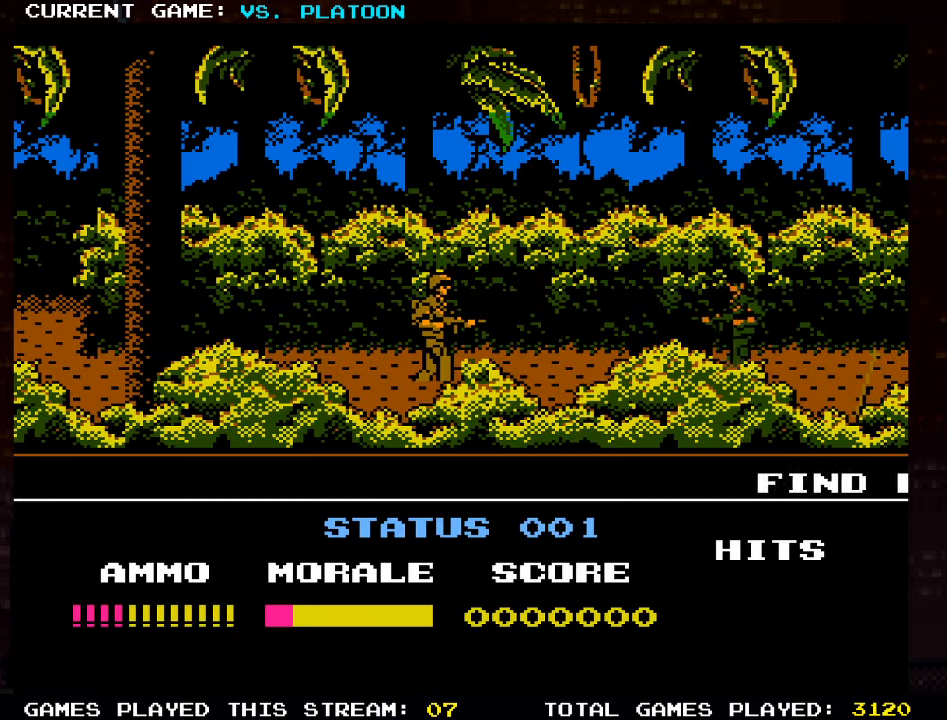
{"buttons": [], "left_stick": "down", "events": [[333, "SQUARE", "down"], [416, "left_stick", "down"], [433, "SQUARE", "up"]]}
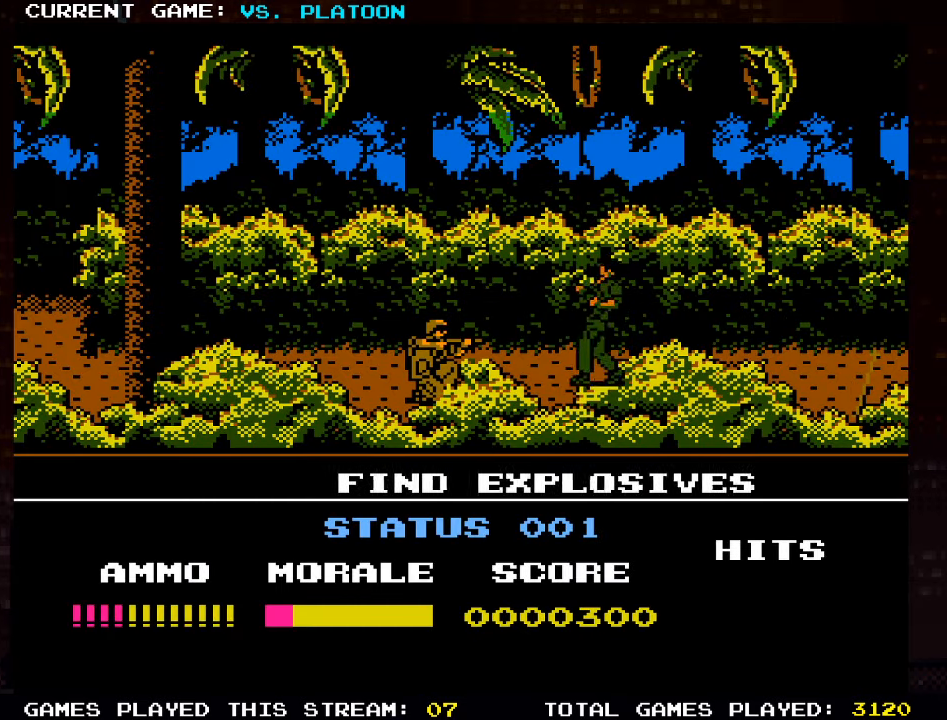
{"buttons": [], "left_stick": "center", "events": [[350, "left_stick", "center"]]}
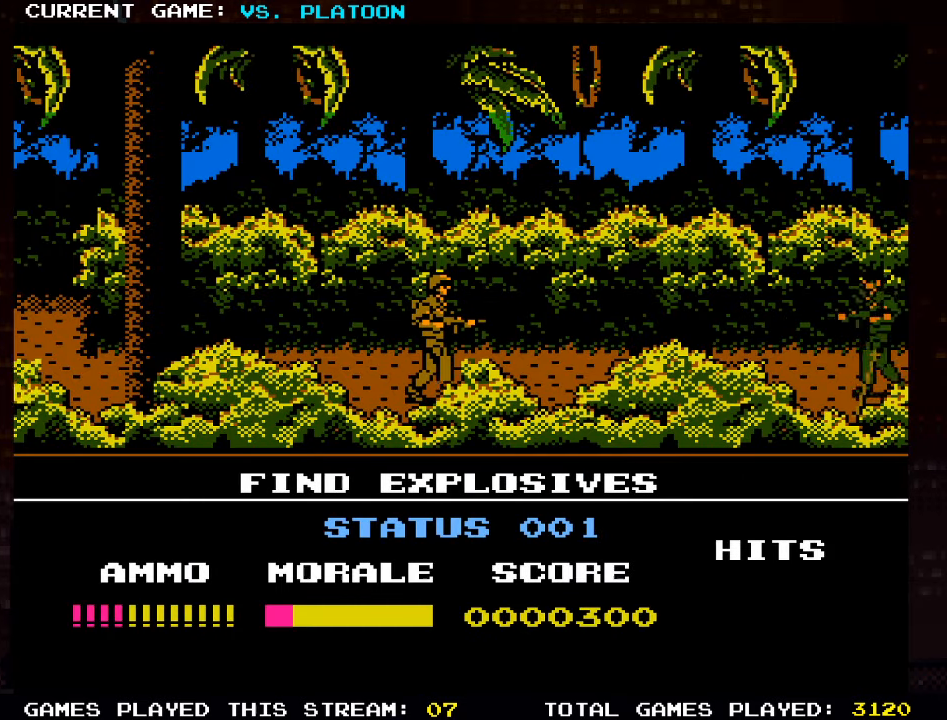
{"buttons": [], "left_stick": "right", "events": [[133, "left_stick", "left"], [350, "left_stick", "center"], [400, "left_stick", "right"]]}
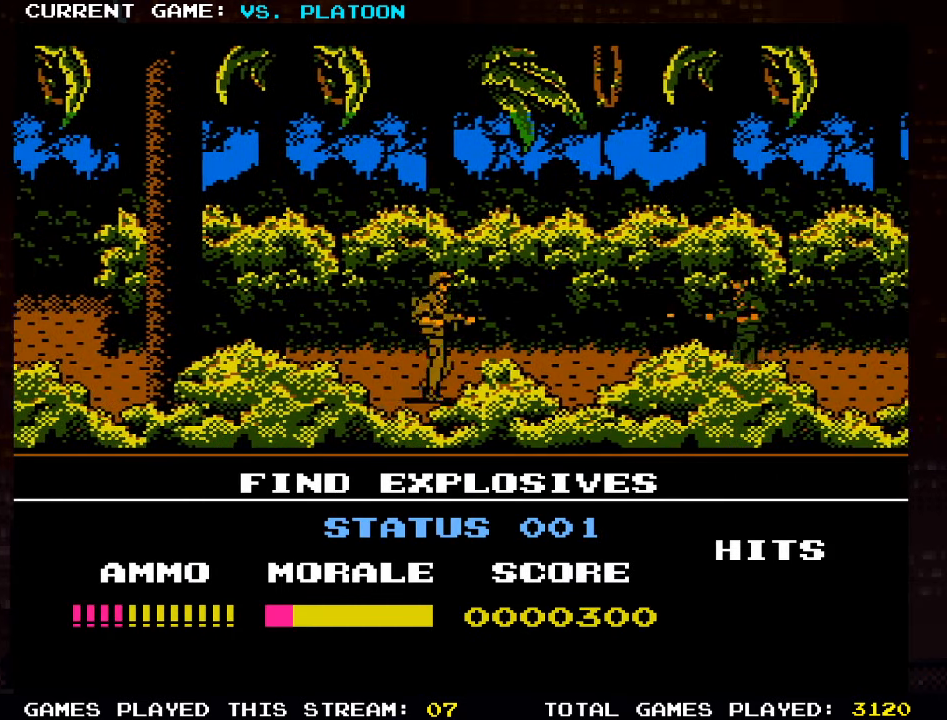
{"buttons": [], "left_stick": "down", "events": [[16, "SQUARE", "down"], [100, "SQUARE", "up"], [100, "left_stick", "down"]]}
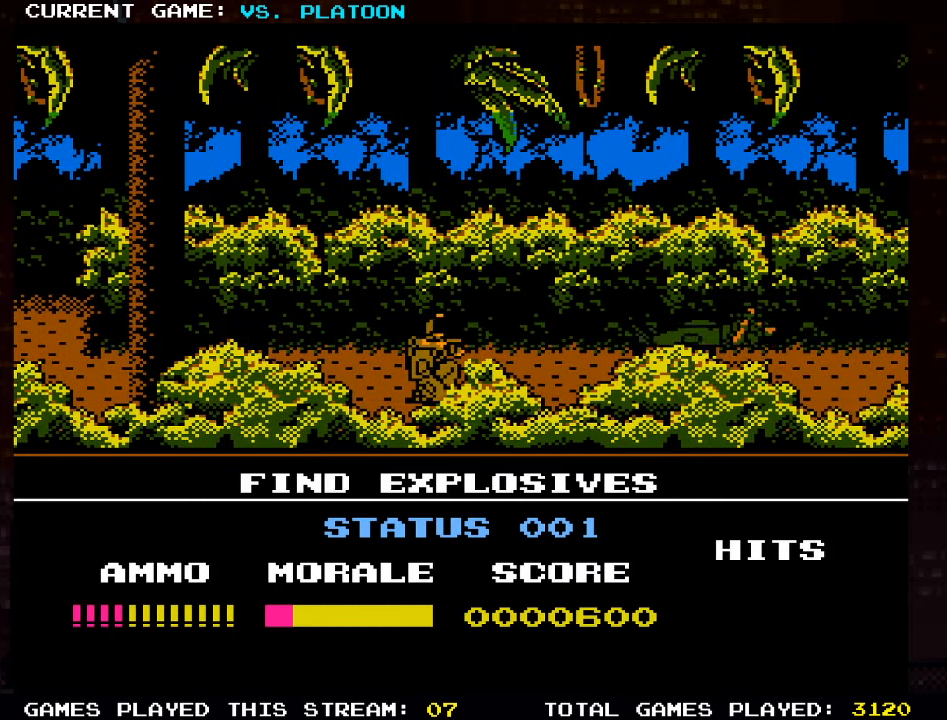
{"buttons": [], "left_stick": "right", "events": [[250, "left_stick", "right"]]}
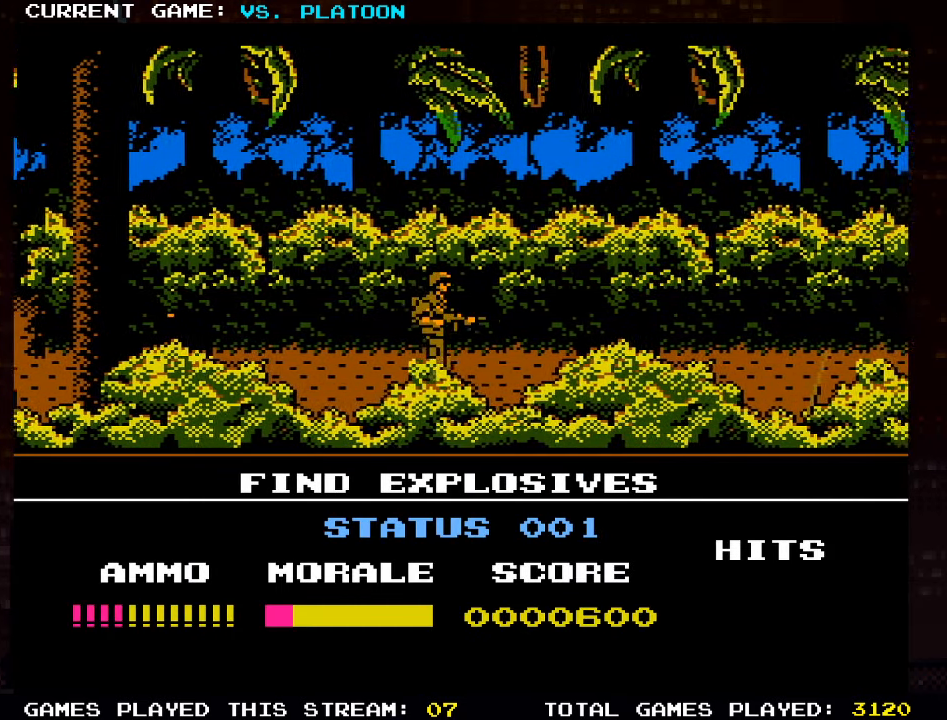
{"buttons": [], "left_stick": "down", "events": [[217, "SQUARE", "down"], [267, "left_stick", "down"], [300, "SQUARE", "up"]]}
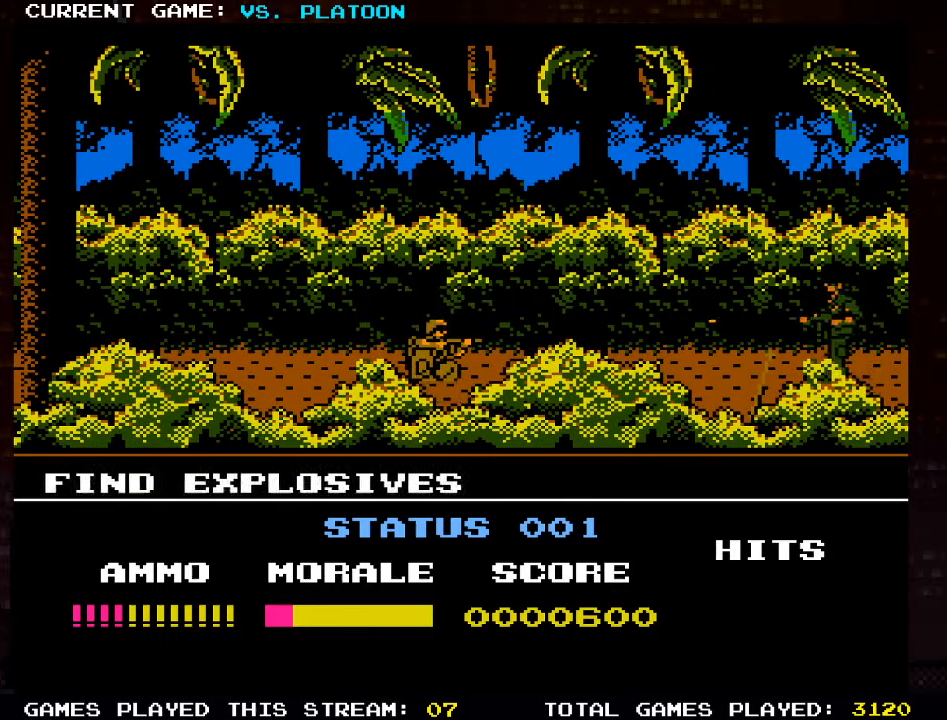
{"buttons": [], "left_stick": "right", "events": [[133, "left_stick", "center"], [333, "left_stick", "right"]]}
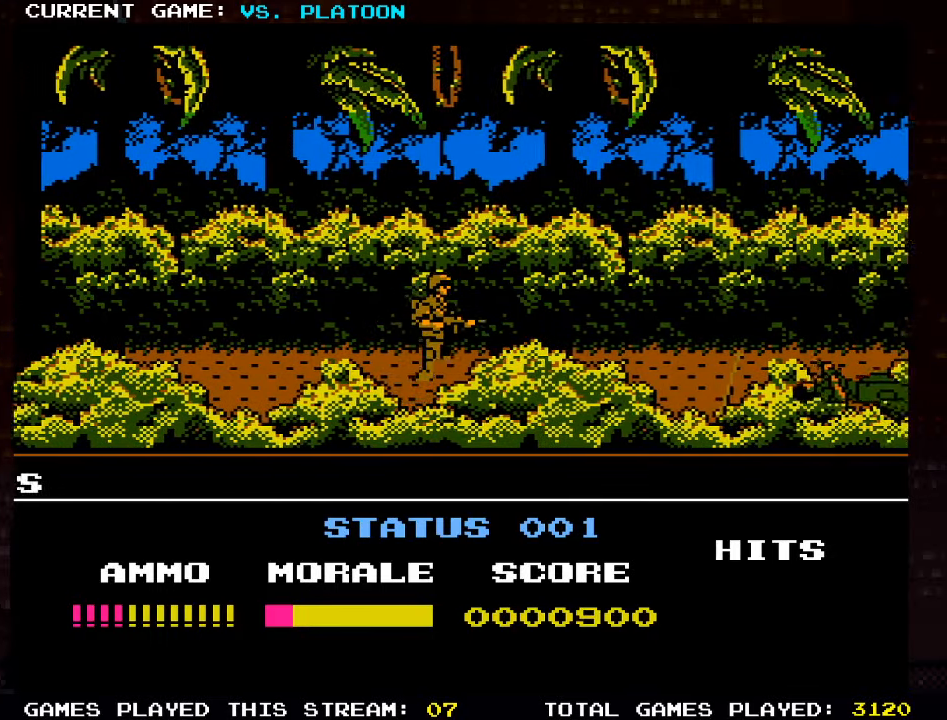
{"buttons": ["SQUARE"], "left_stick": "down", "events": [[417, "left_stick", "down"], [450, "SQUARE", "down"]]}
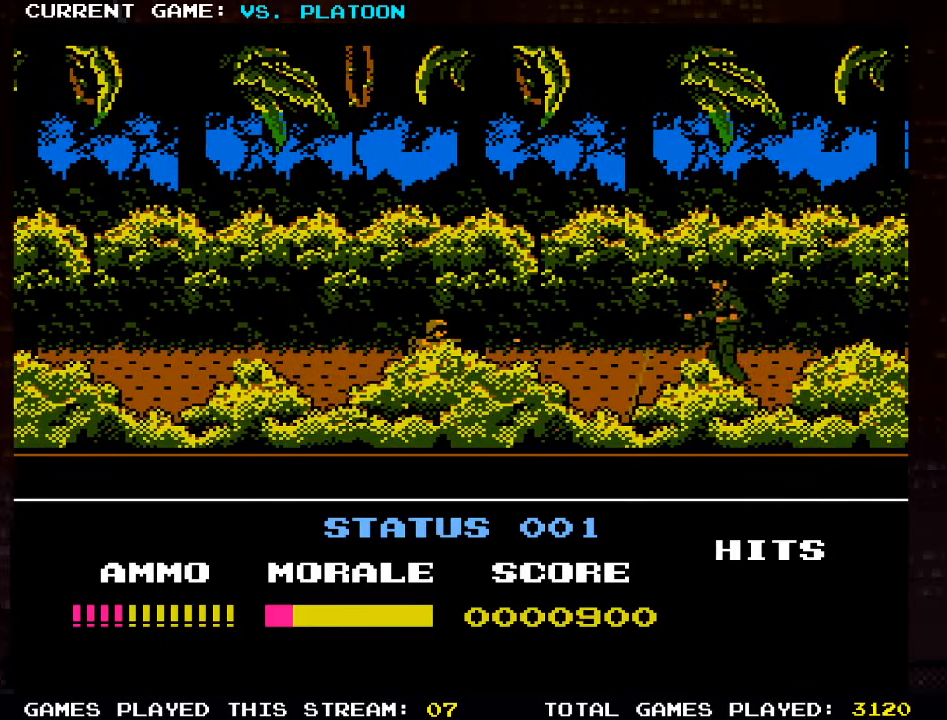
{"buttons": [], "left_stick": "center", "events": [[33, "SQUARE", "up"], [450, "left_stick", "center"]]}
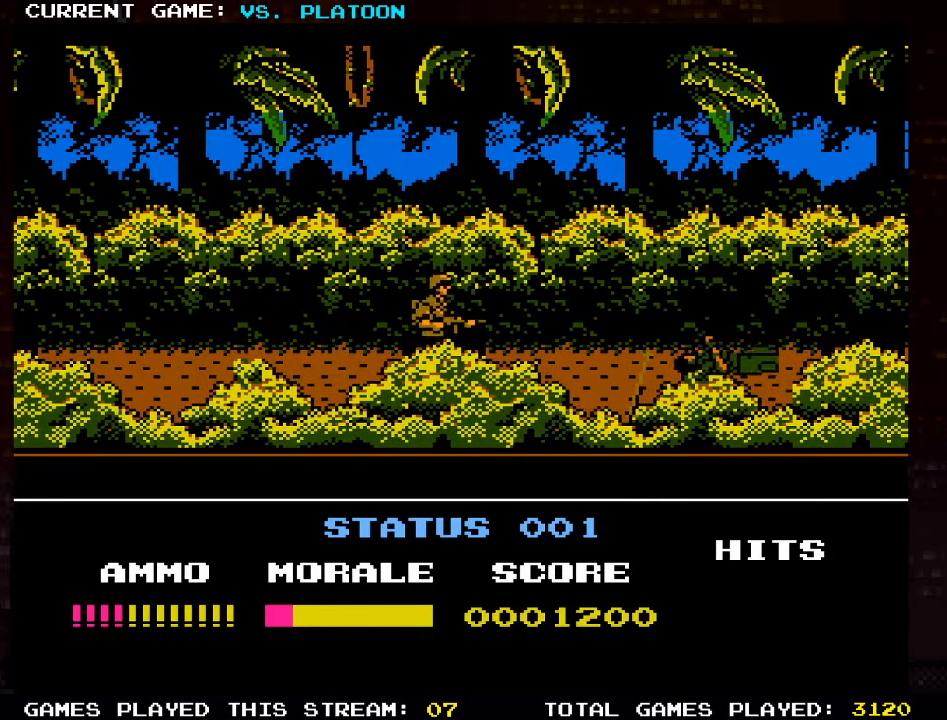
{"buttons": [], "left_stick": "right", "events": [[17, "left_stick", "right"]]}
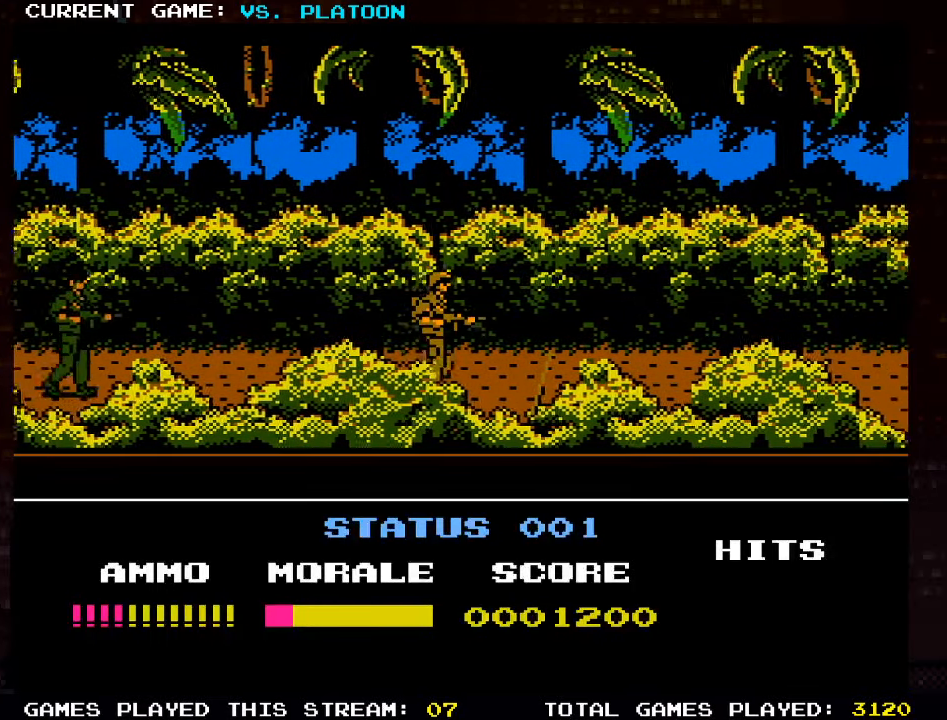
{"buttons": [], "left_stick": "down", "events": [[67, "left_stick", "center"], [117, "left_stick", "left"], [217, "SQUARE", "down"], [267, "SQUARE", "up"], [267, "left_stick", "down"]]}
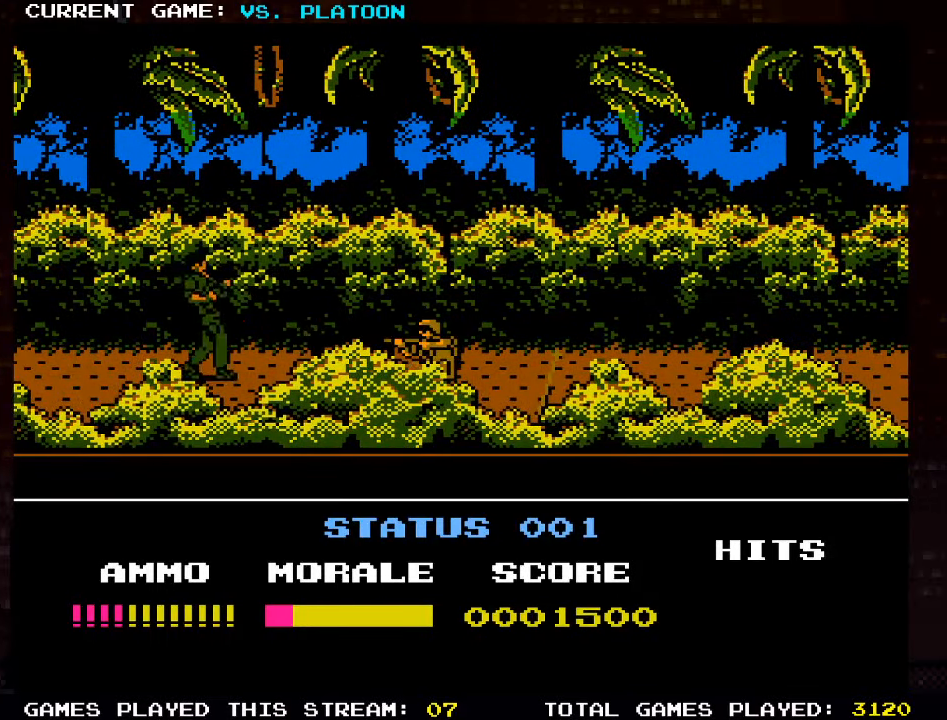
{"buttons": [], "left_stick": "right", "events": [[183, "left_stick", "center"], [250, "left_stick", "right"]]}
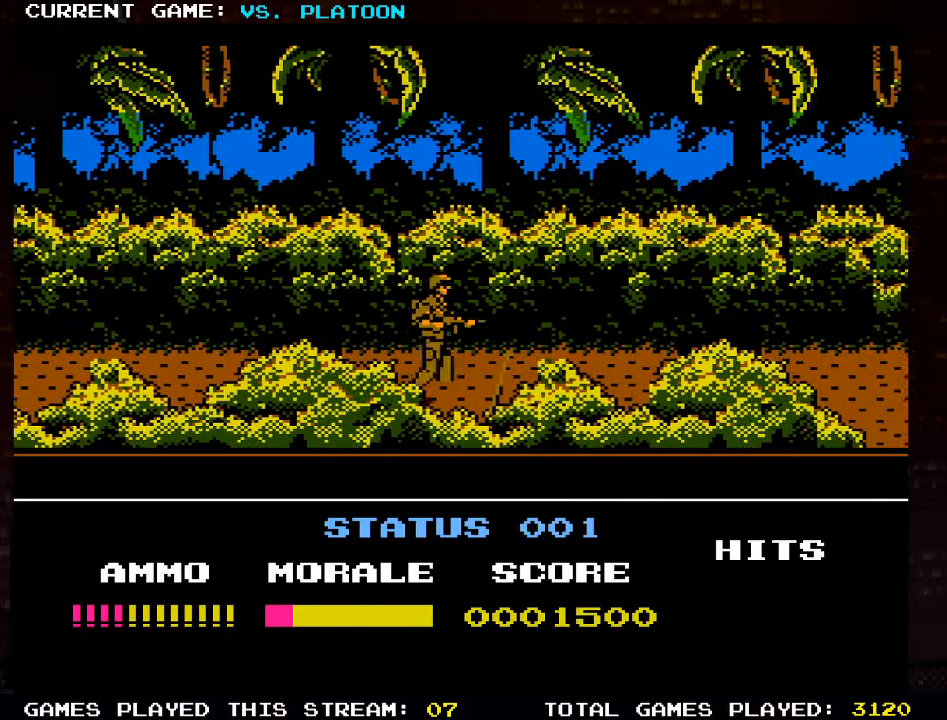
{"buttons": ["TRIANGLE"], "left_stick": "right", "events": [[33, "TRIANGLE", "down"]]}
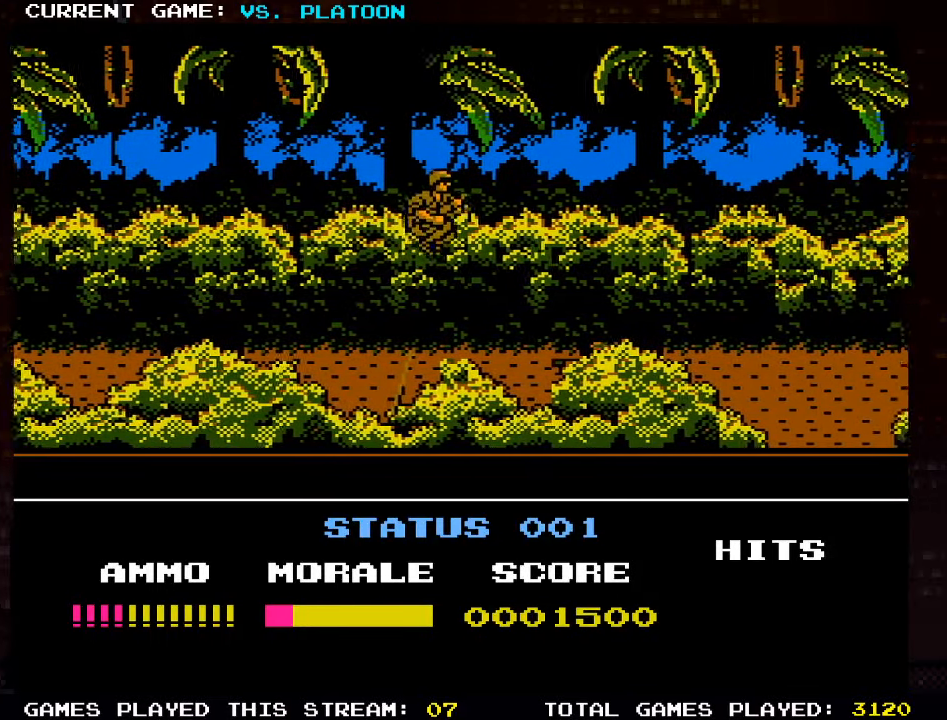
{"buttons": [], "left_stick": "down", "events": [[150, "TRIANGLE", "up"], [317, "left_stick", "down"], [433, "SQUARE", "down"], [500, "SQUARE", "up"]]}
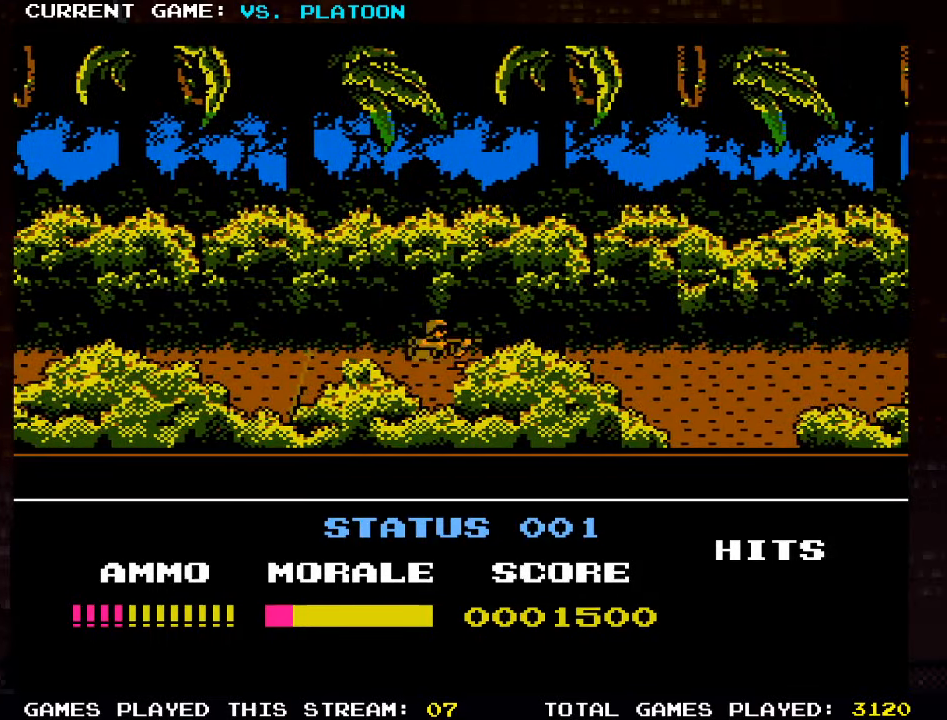
{"buttons": [], "left_stick": "center", "events": [[250, "SQUARE", "down"], [267, "SQUARE", "up"], [283, "left_stick", "center"]]}
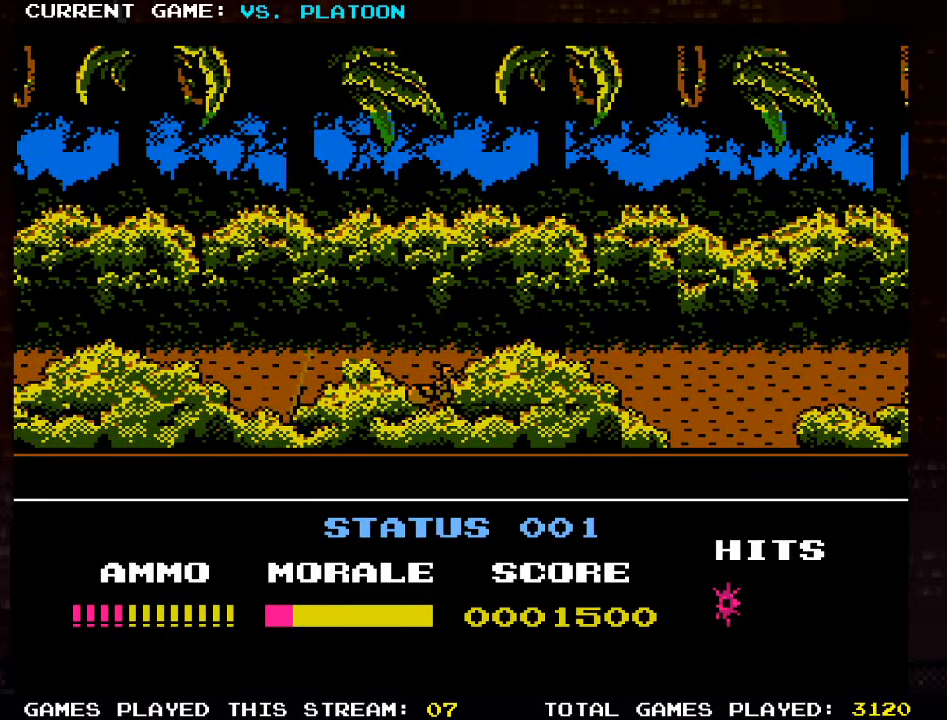
{"buttons": [], "left_stick": "center", "events": []}
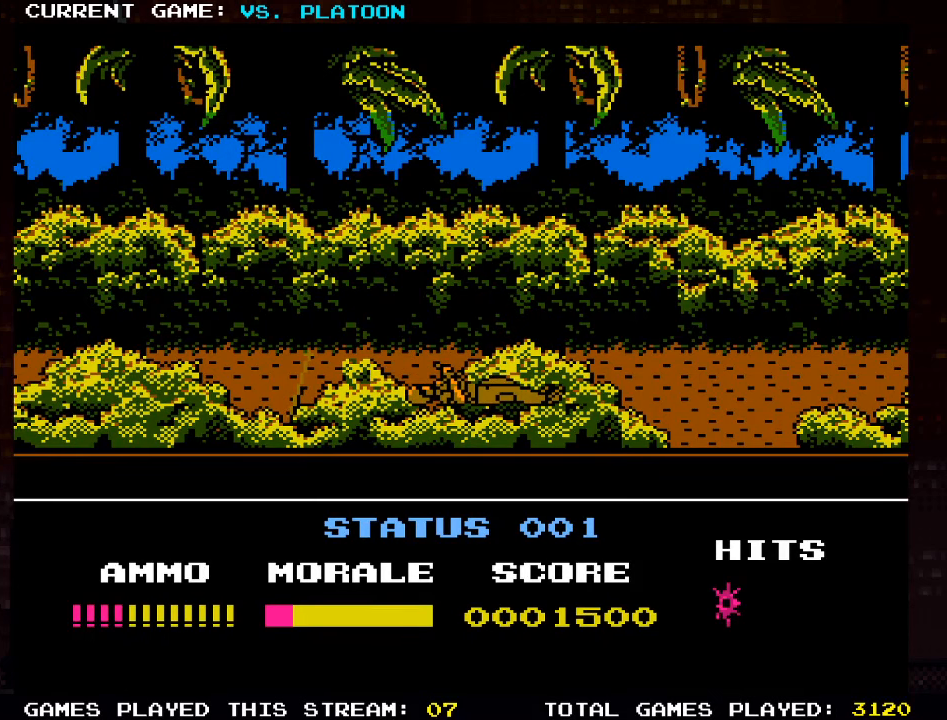
{"buttons": [], "left_stick": "center", "events": []}
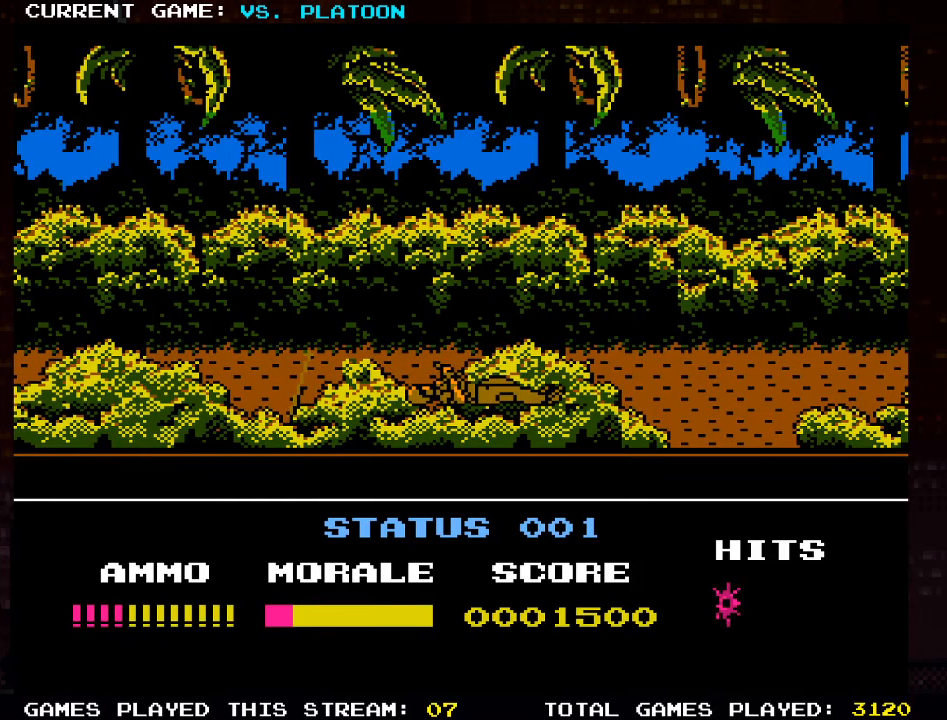
{"buttons": [], "left_stick": "center", "events": []}
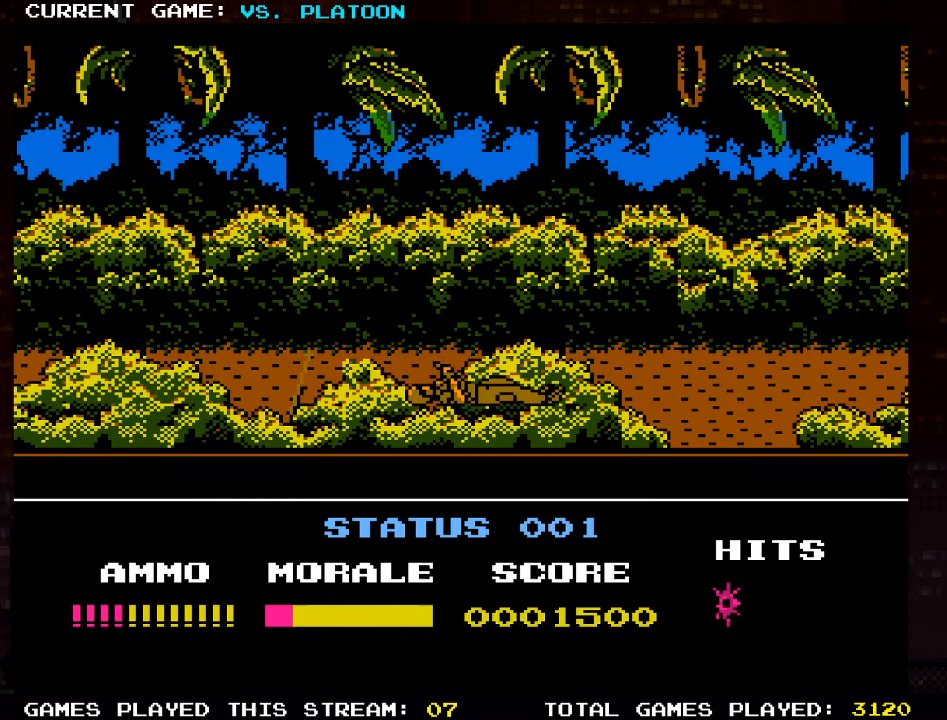
{"buttons": [], "left_stick": "center", "events": []}
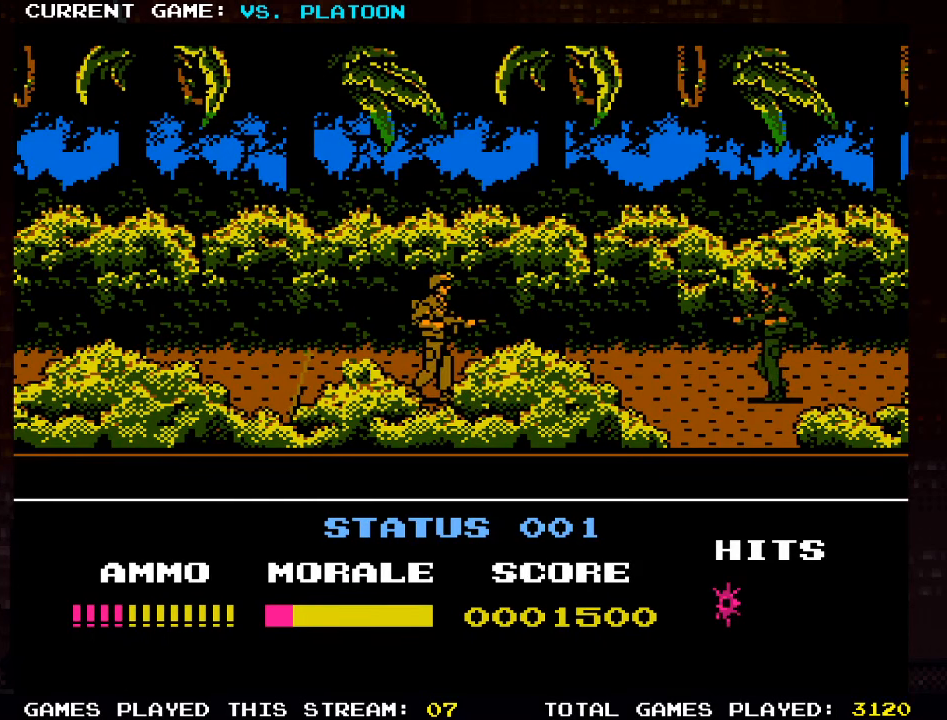
{"buttons": [], "left_stick": "down", "events": [[34, "SQUARE", "down"], [117, "SQUARE", "up"], [184, "left_stick", "down"], [400, "SQUARE", "down"], [467, "SQUARE", "up"]]}
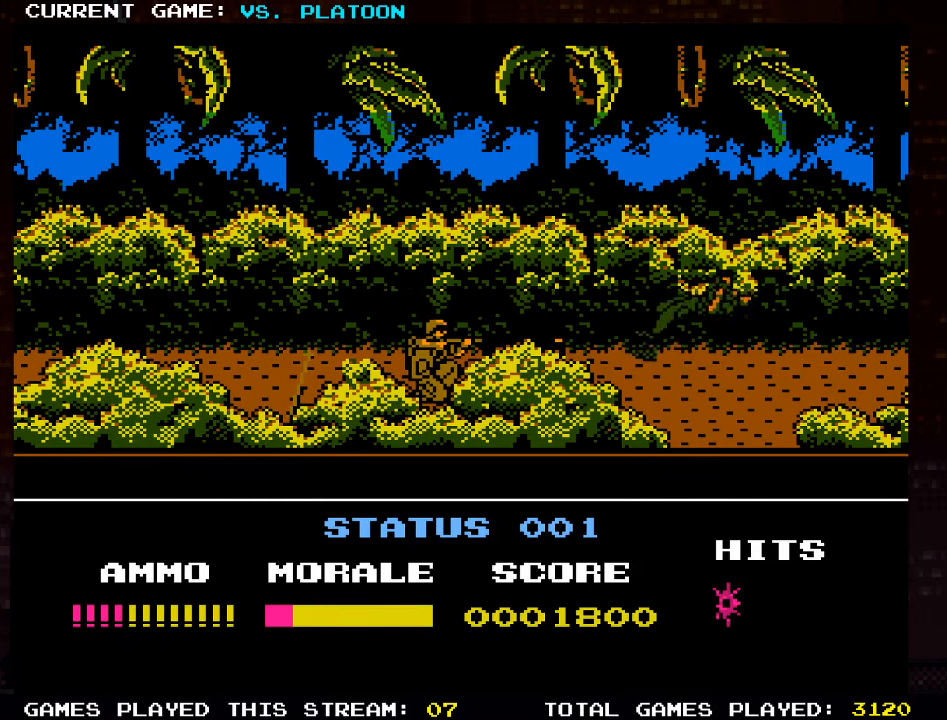
{"buttons": [], "left_stick": "right", "events": [[84, "left_stick", "center"], [167, "left_stick", "right"]]}
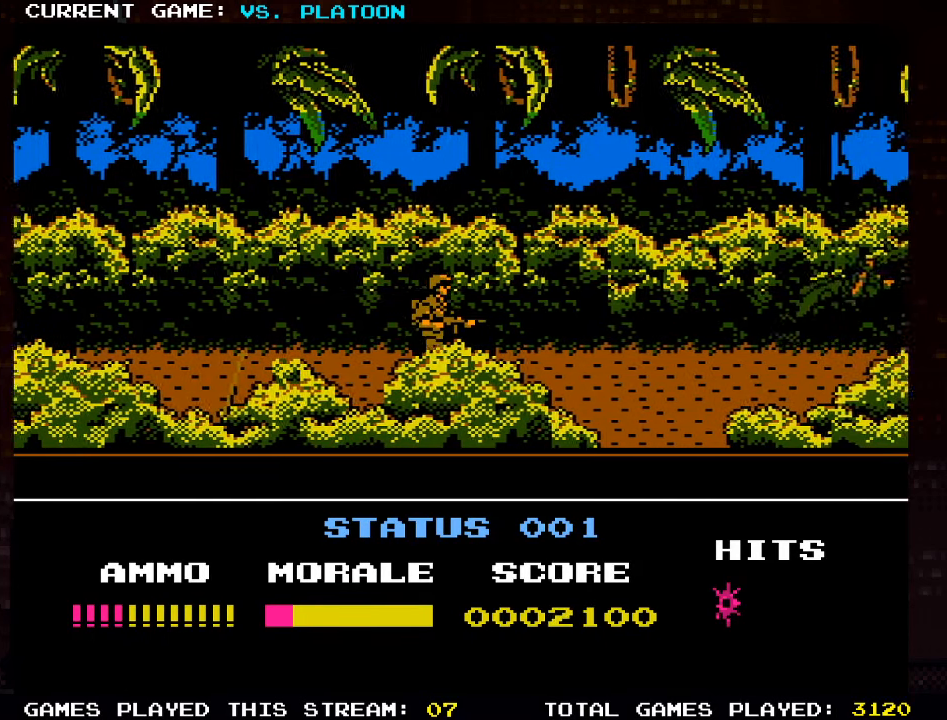
{"buttons": [], "left_stick": "right", "events": [[250, "left_stick", "down"], [400, "left_stick", "right"]]}
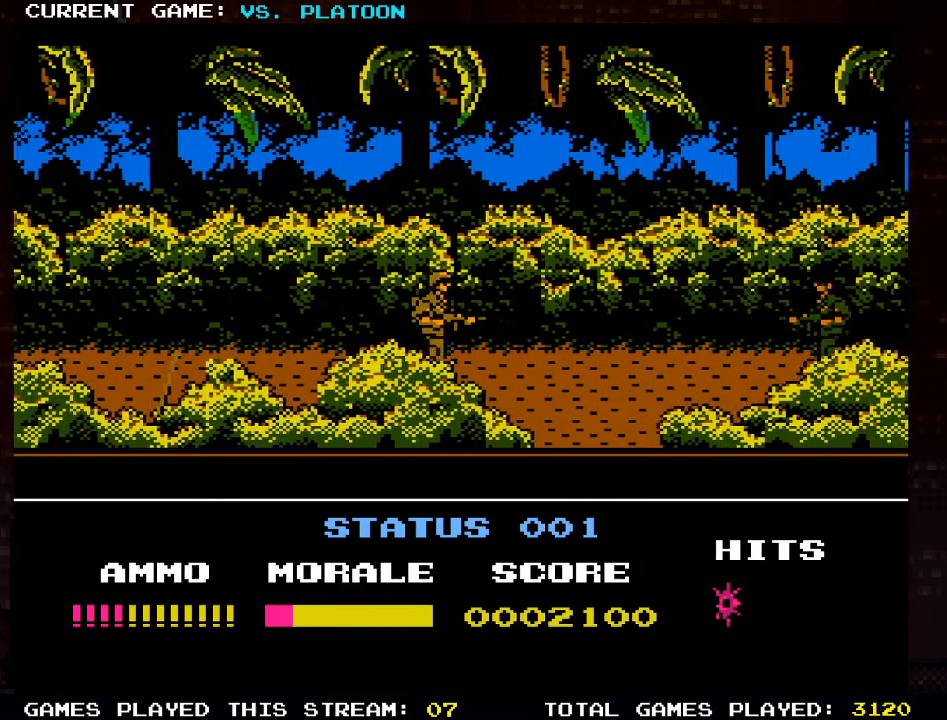
{"buttons": [], "left_stick": "down", "events": [[200, "SQUARE", "down"], [284, "SQUARE", "up"], [367, "left_stick", "down"]]}
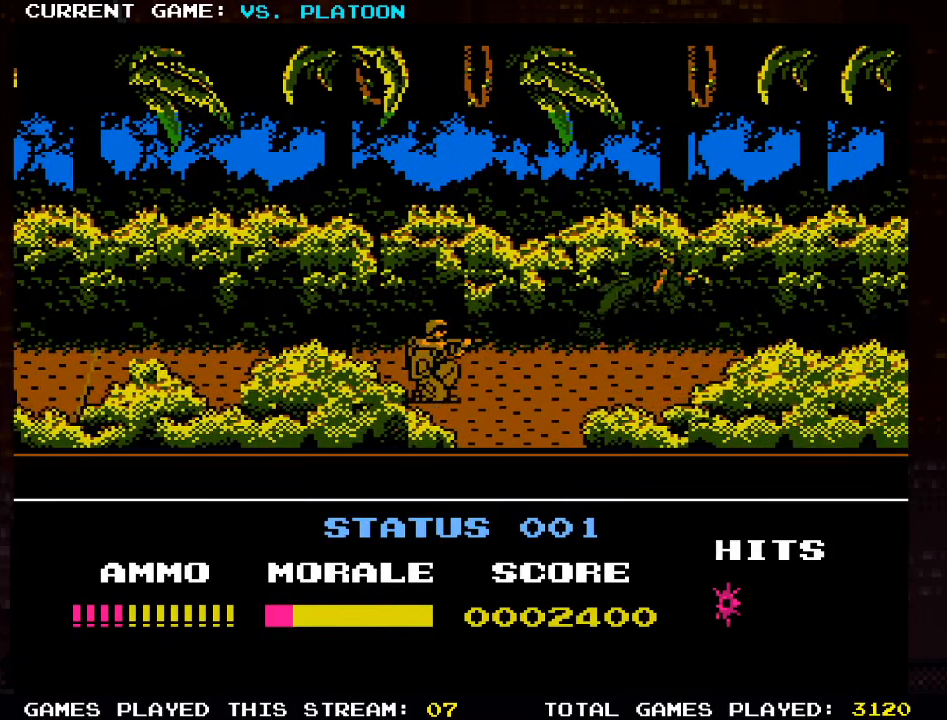
{"buttons": [], "left_stick": "down", "events": [[100, "left_stick", "right"], [467, "left_stick", "down"]]}
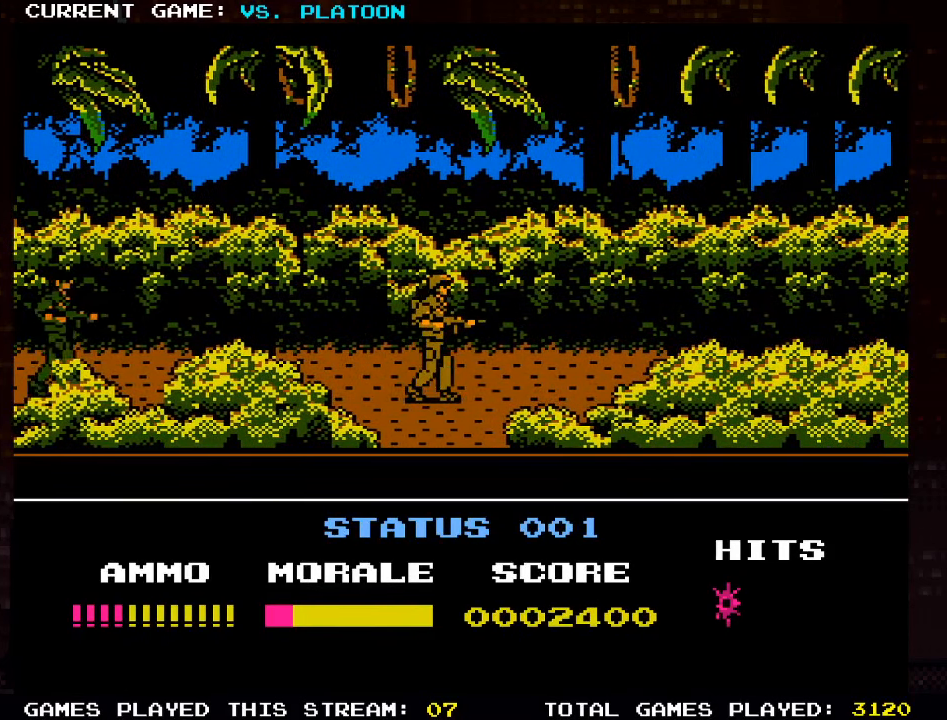
{"buttons": [], "left_stick": "center", "events": [[317, "left_stick", "center"]]}
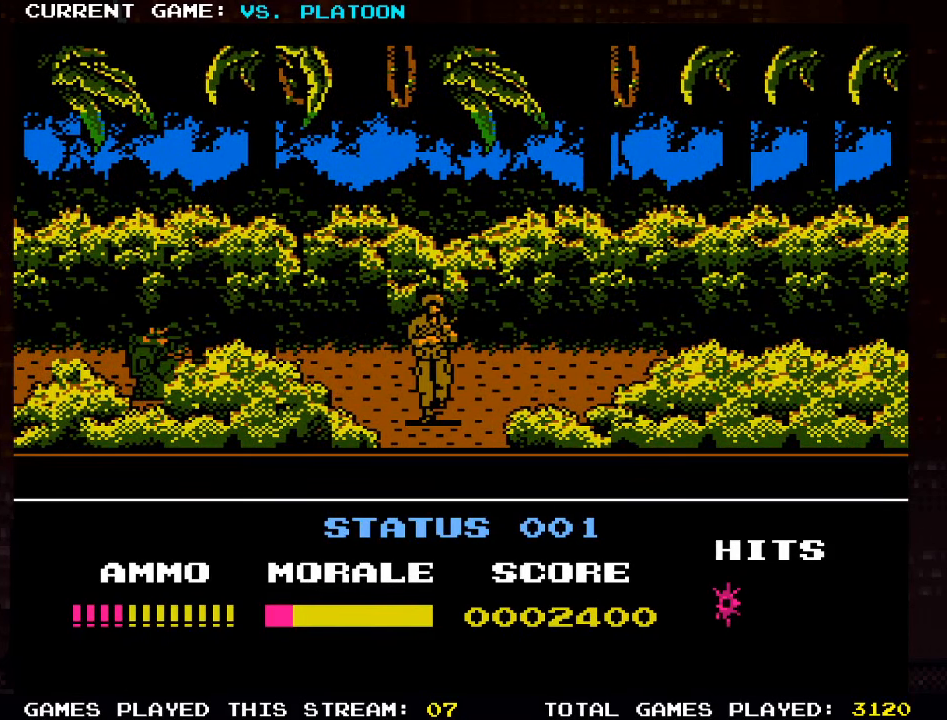
{"buttons": [], "left_stick": "center", "events": [[50, "SQUARE", "down"], [84, "SQUARE", "up"], [84, "left_stick", "left"], [233, "left_stick", "center"]]}
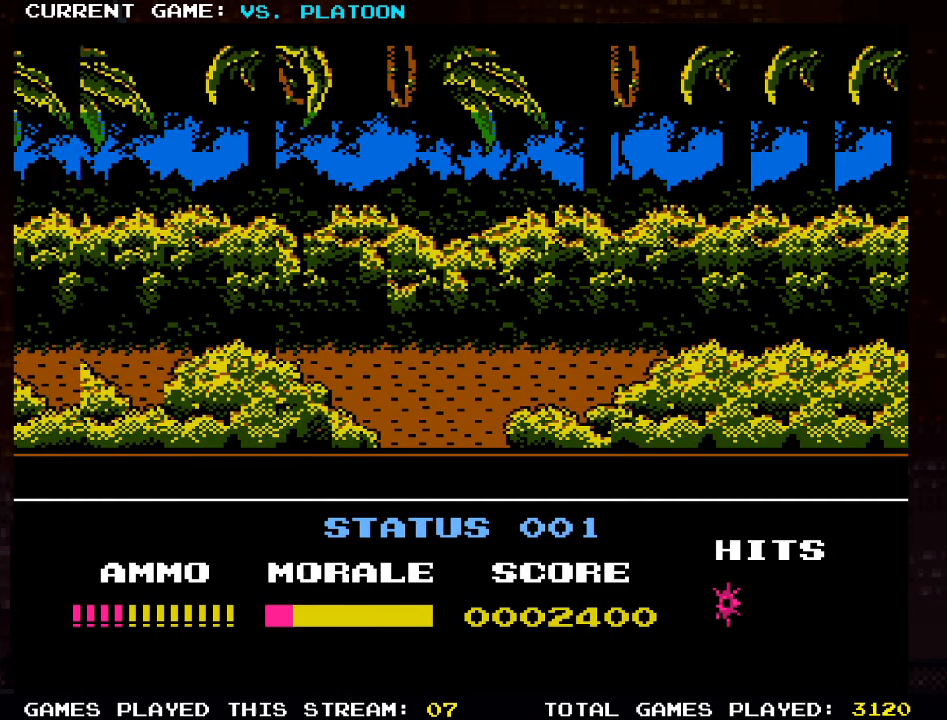
{"buttons": [], "left_stick": "center", "events": []}
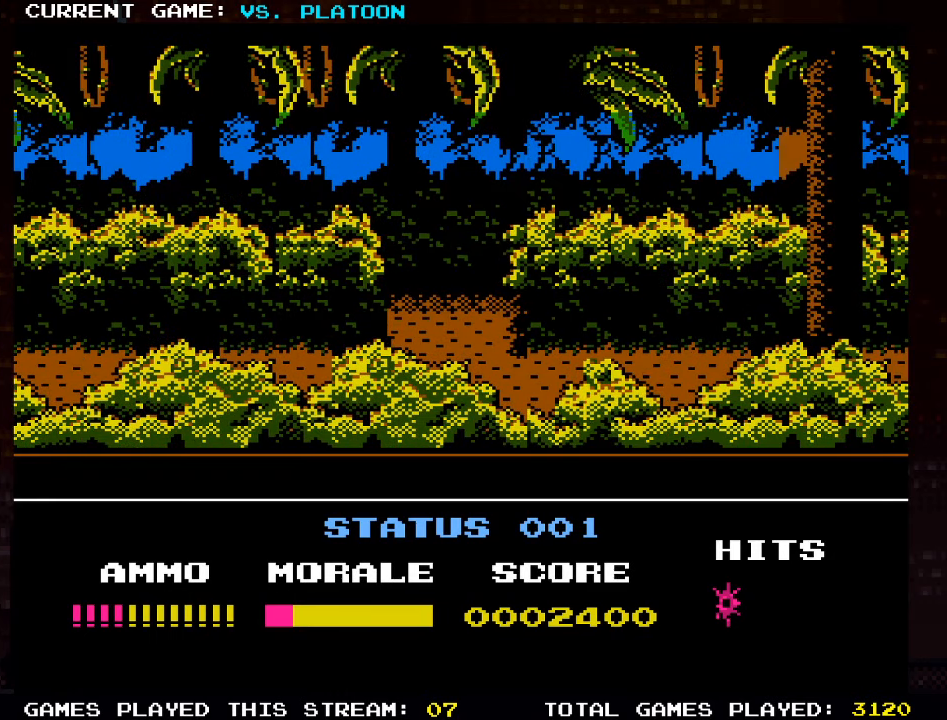
{"buttons": [], "left_stick": "center", "events": []}